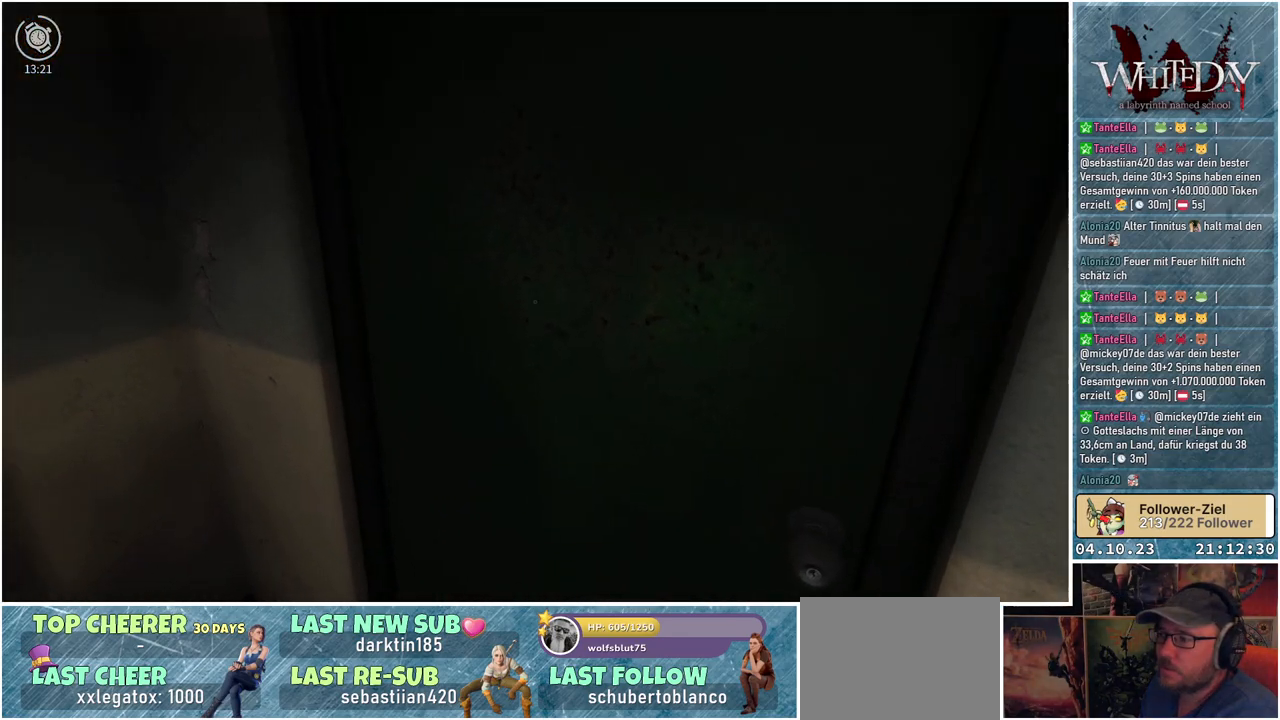
Gameplay with a controller (Xbox layout); each line is a JSON object with the inputs held at the frame after it. "events" lists button and stick changes between this image and that frame as [ms after this image, input, new state], when the widget could be followed in between. Not read: L3 R3.
{"buttons": ["L1"], "left_stick": "up-left", "right_stick": "left", "events": [[83, "right_stick", "left"], [333, "L1", "down"], [333, "left_stick", "up-left"]]}
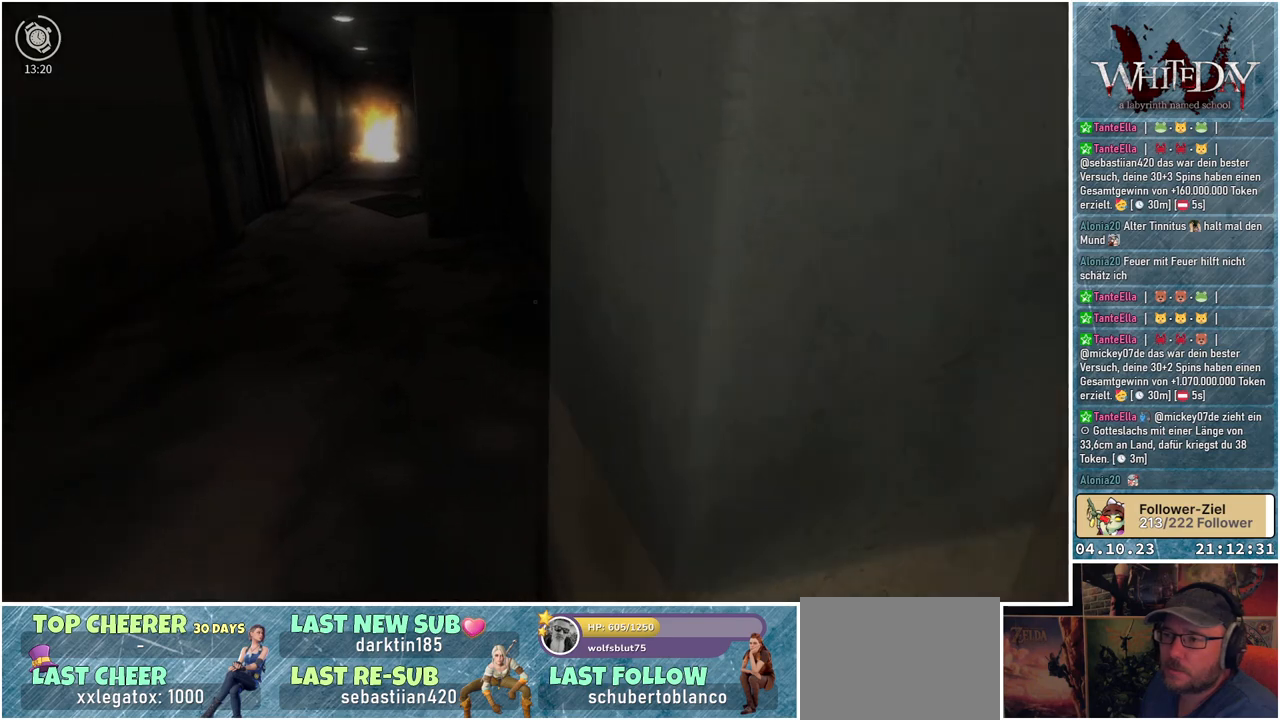
{"buttons": ["L1"], "left_stick": "up", "right_stick": "center", "events": [[100, "left_stick", "up"], [200, "right_stick", "center"]]}
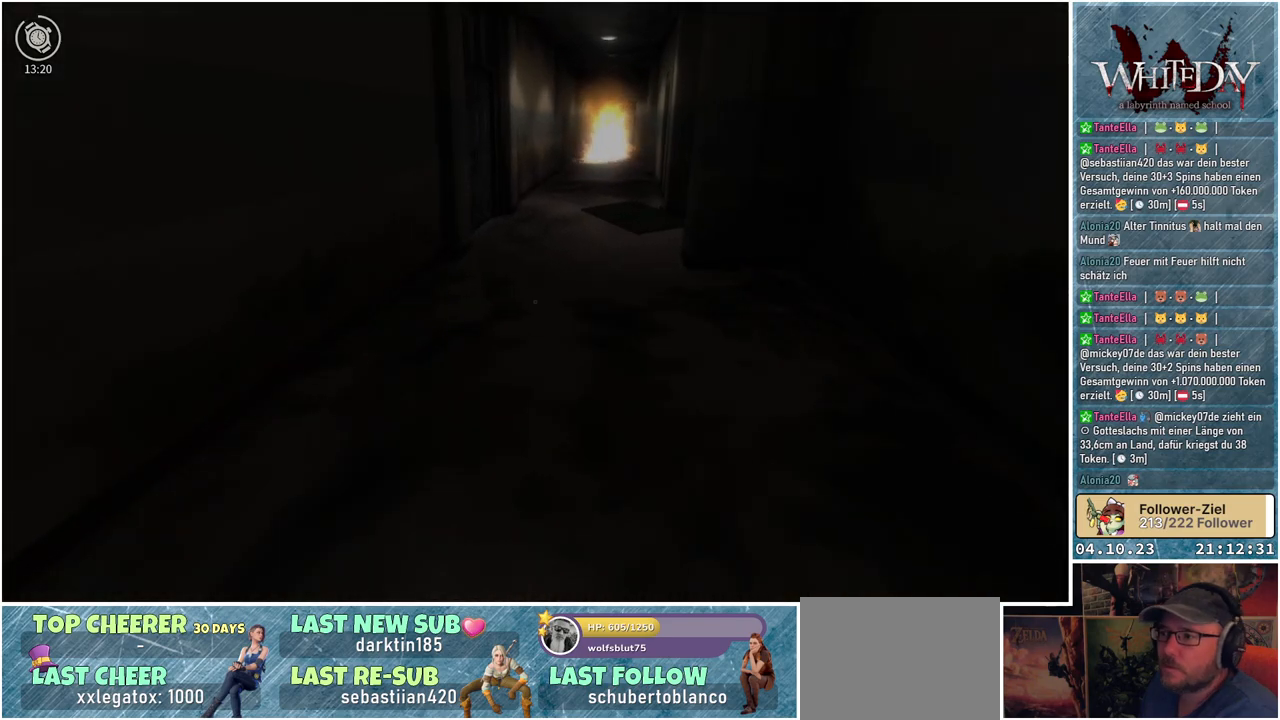
{"buttons": ["L1"], "left_stick": "up", "right_stick": "center", "events": []}
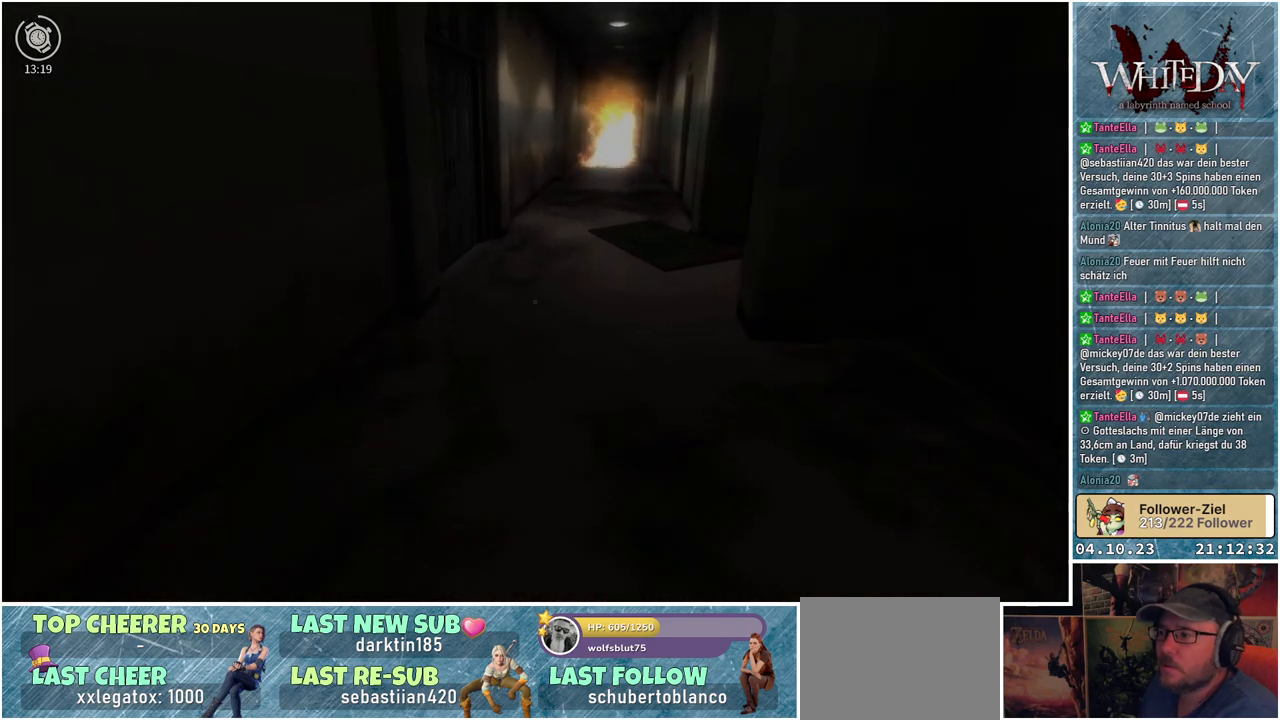
{"buttons": ["L1"], "left_stick": "up", "right_stick": "left", "events": [[450, "right_stick", "left"]]}
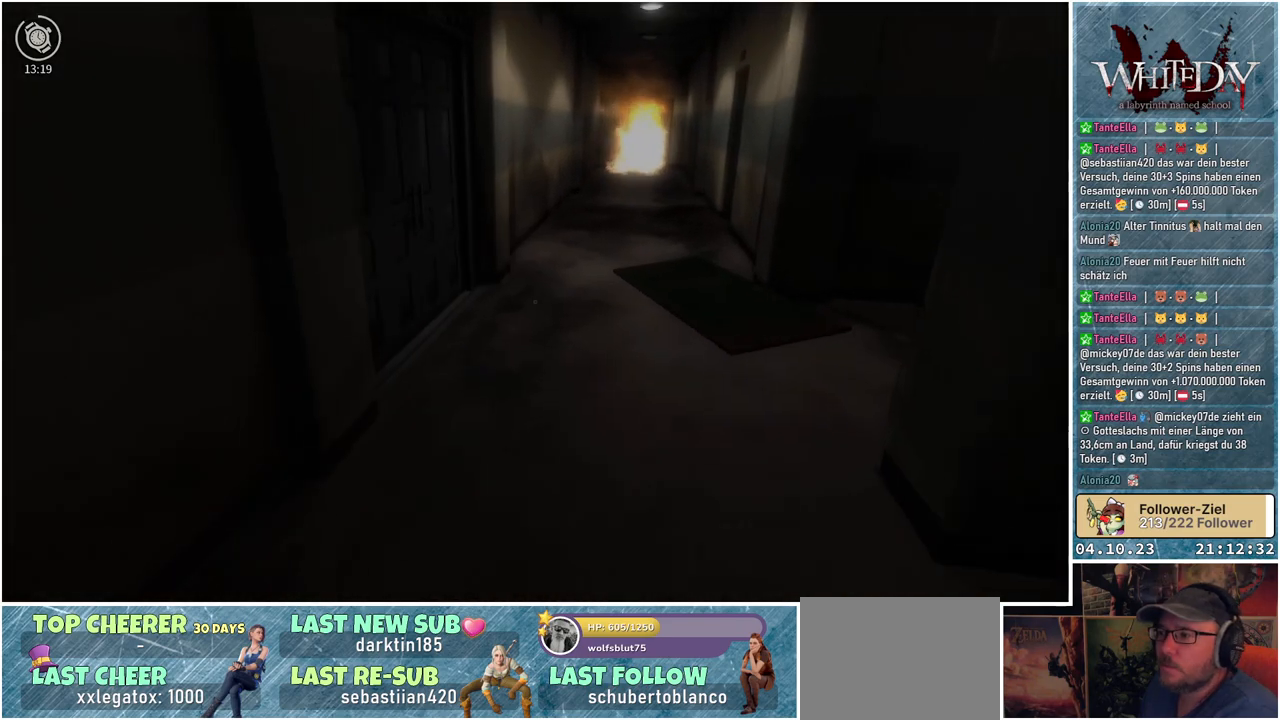
{"buttons": ["L1"], "left_stick": "up", "right_stick": "left", "events": []}
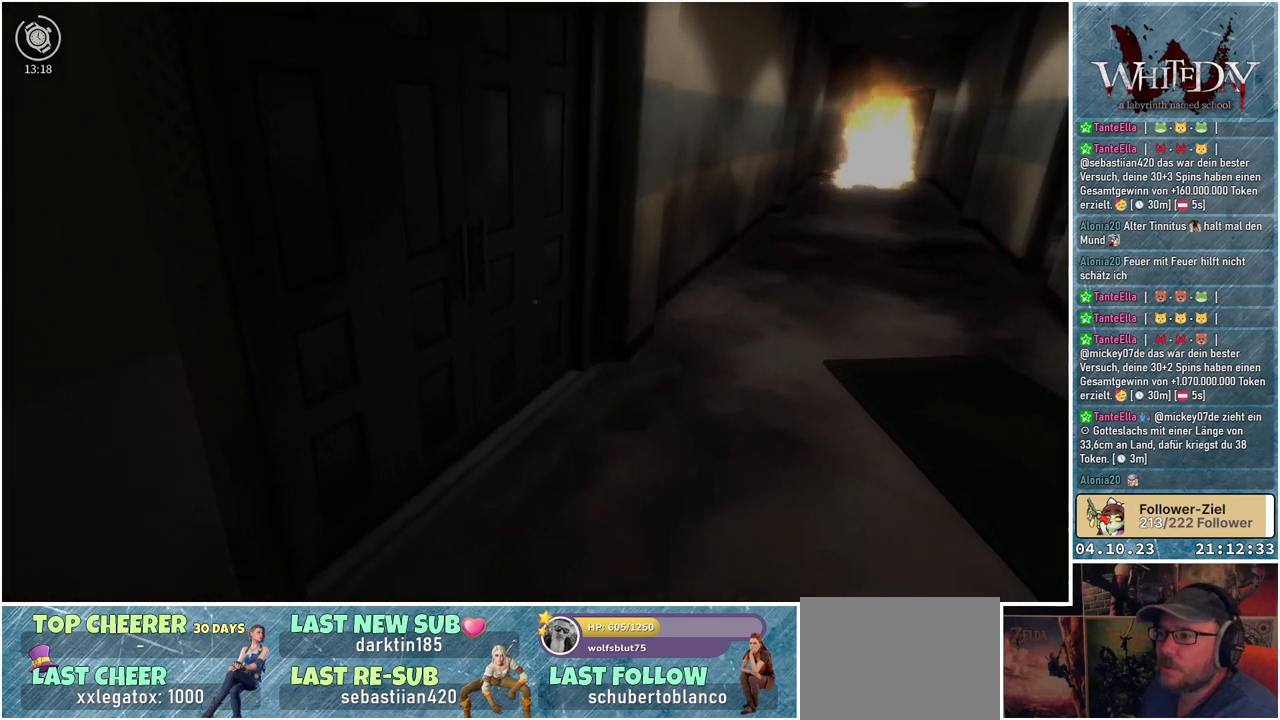
{"buttons": ["A"], "left_stick": "center", "right_stick": "center", "events": [[283, "L1", "up"], [283, "right_stick", "center"], [350, "left_stick", "center"], [433, "A", "down"]]}
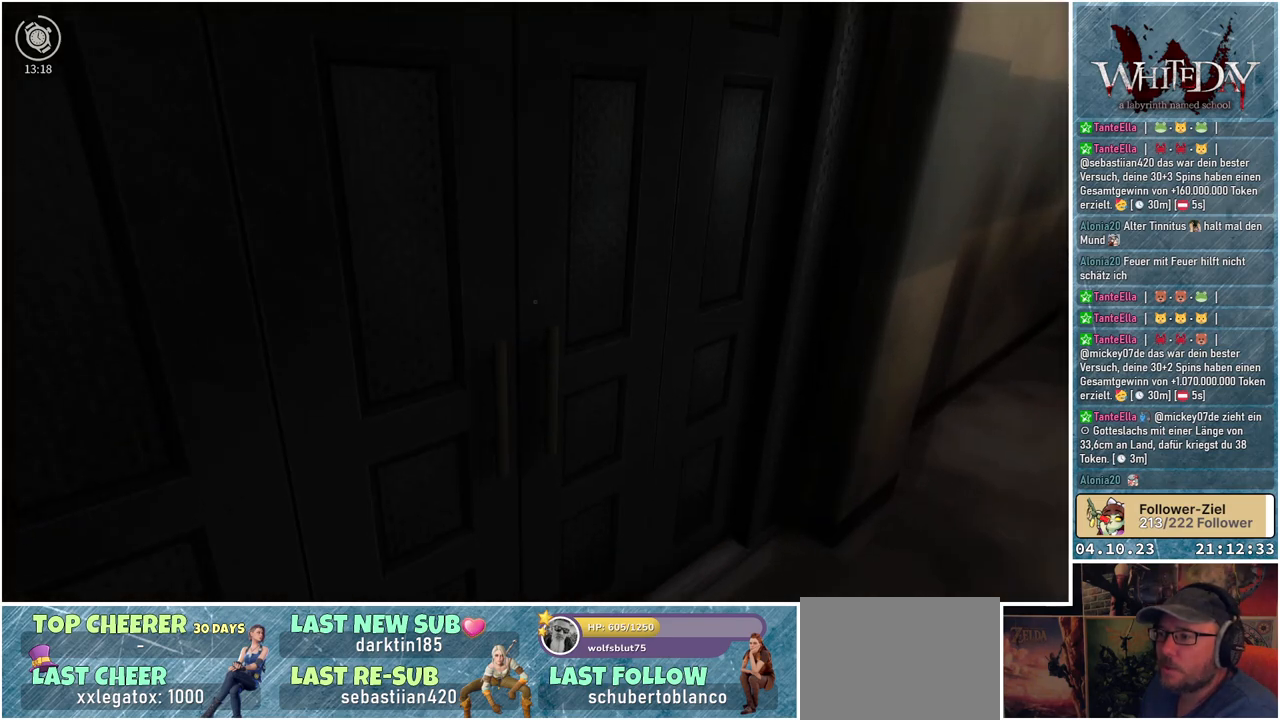
{"buttons": [], "left_stick": "up-right", "right_stick": "left", "events": [[50, "A", "up"], [300, "left_stick", "up-right"], [400, "right_stick", "left"]]}
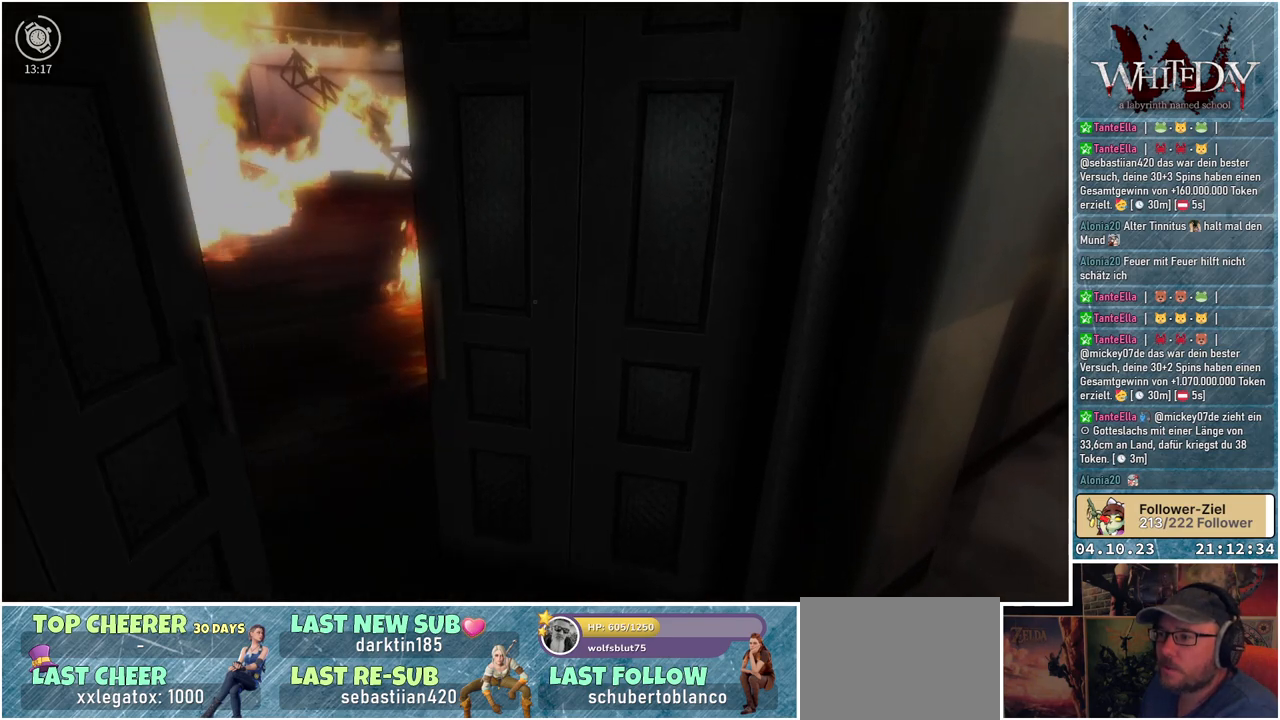
{"buttons": [], "left_stick": "center", "right_stick": "center", "events": [[50, "left_stick", "up"], [333, "right_stick", "center"], [483, "left_stick", "center"]]}
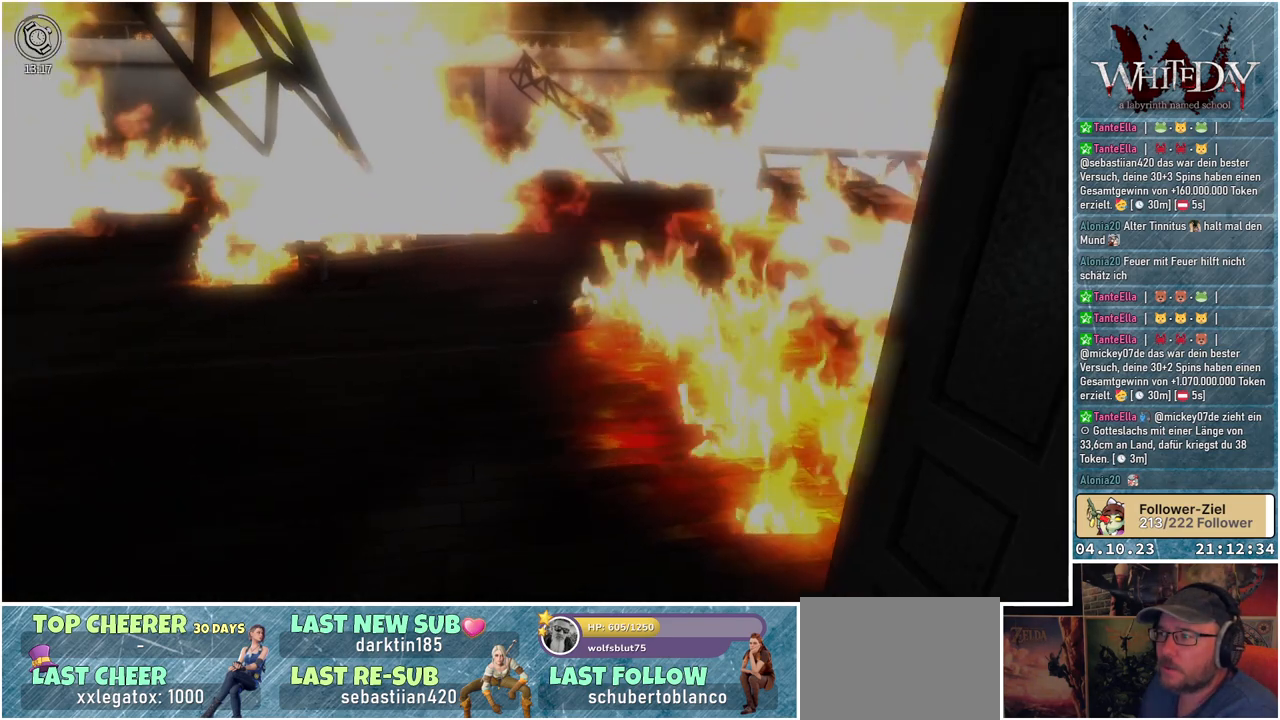
{"buttons": ["Y"], "left_stick": "center", "right_stick": "center", "events": [[100, "right_stick", "left"], [333, "right_stick", "center"], [467, "Y", "down"]]}
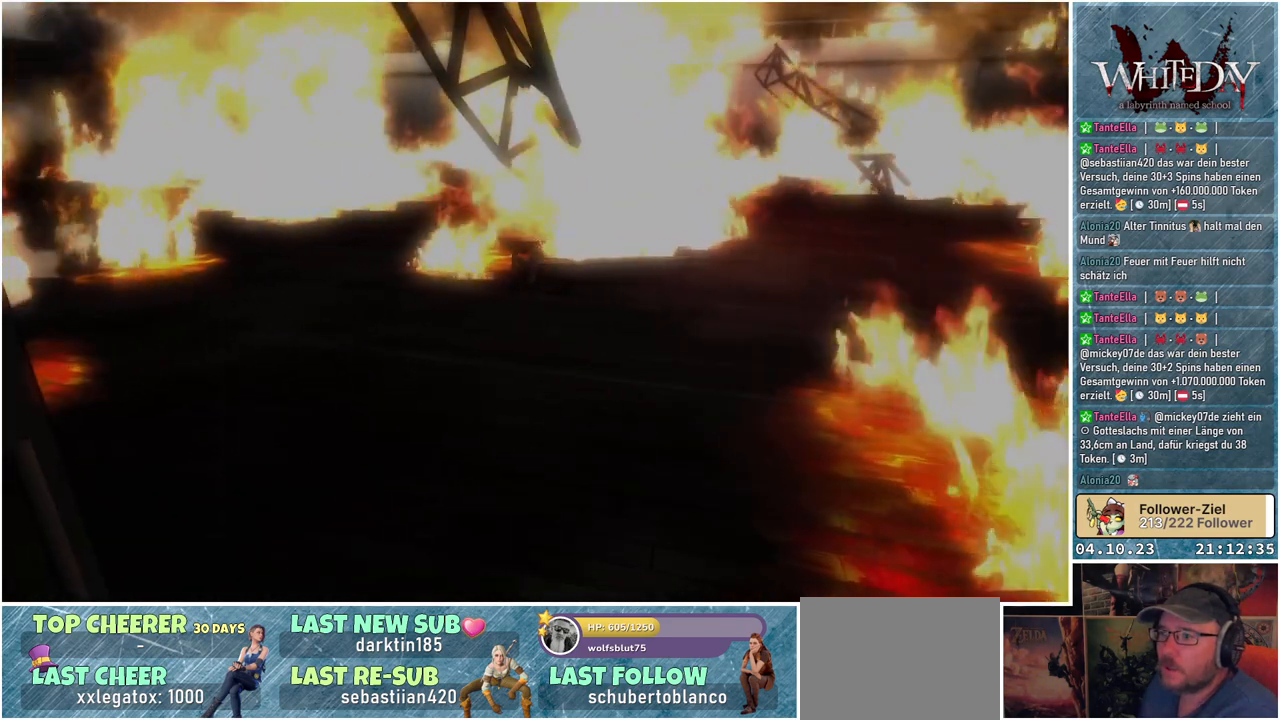
{"buttons": [], "left_stick": "center", "right_stick": "center", "events": [[50, "Y", "up"]]}
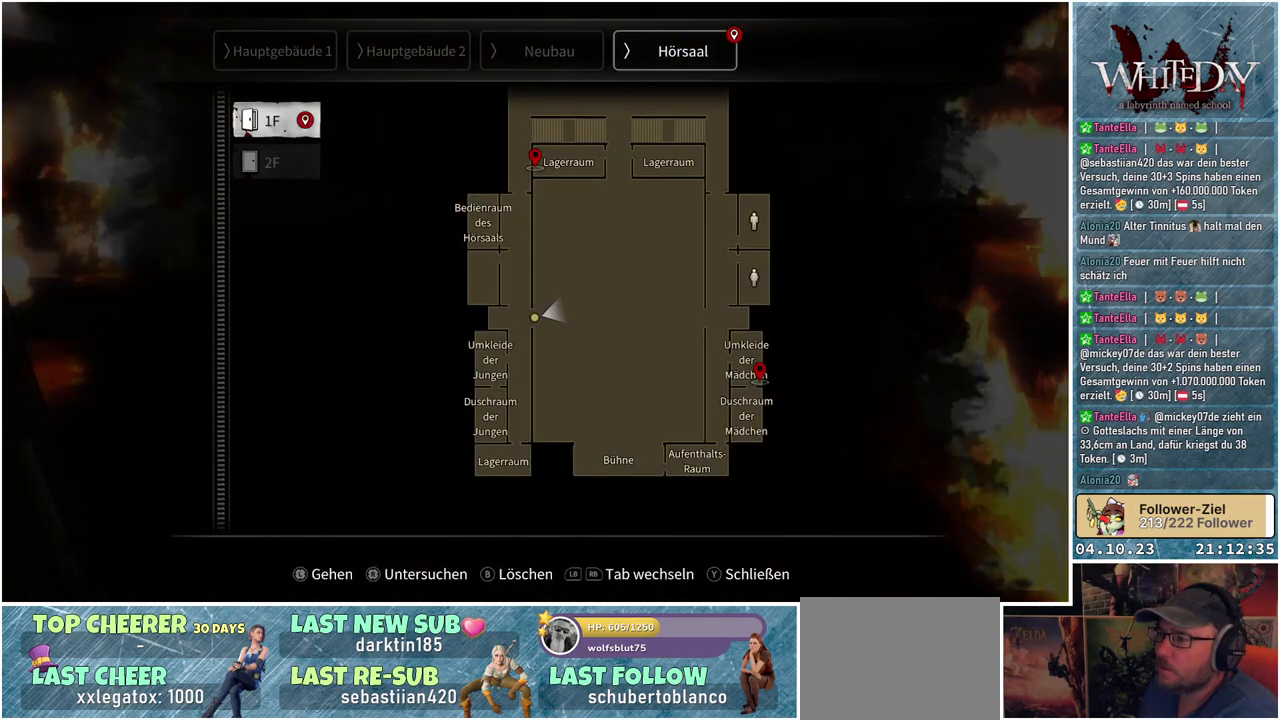
{"buttons": [], "left_stick": "center", "right_stick": "center", "events": []}
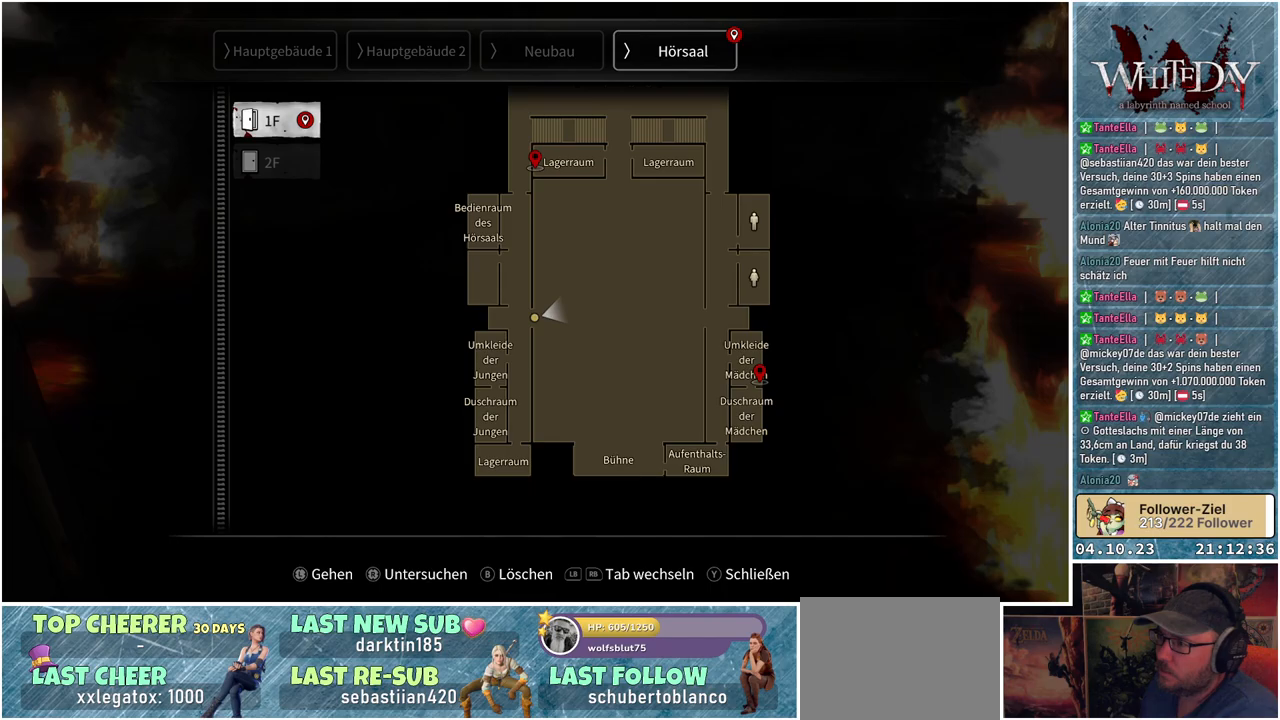
{"buttons": [], "left_stick": "center", "right_stick": "center", "events": []}
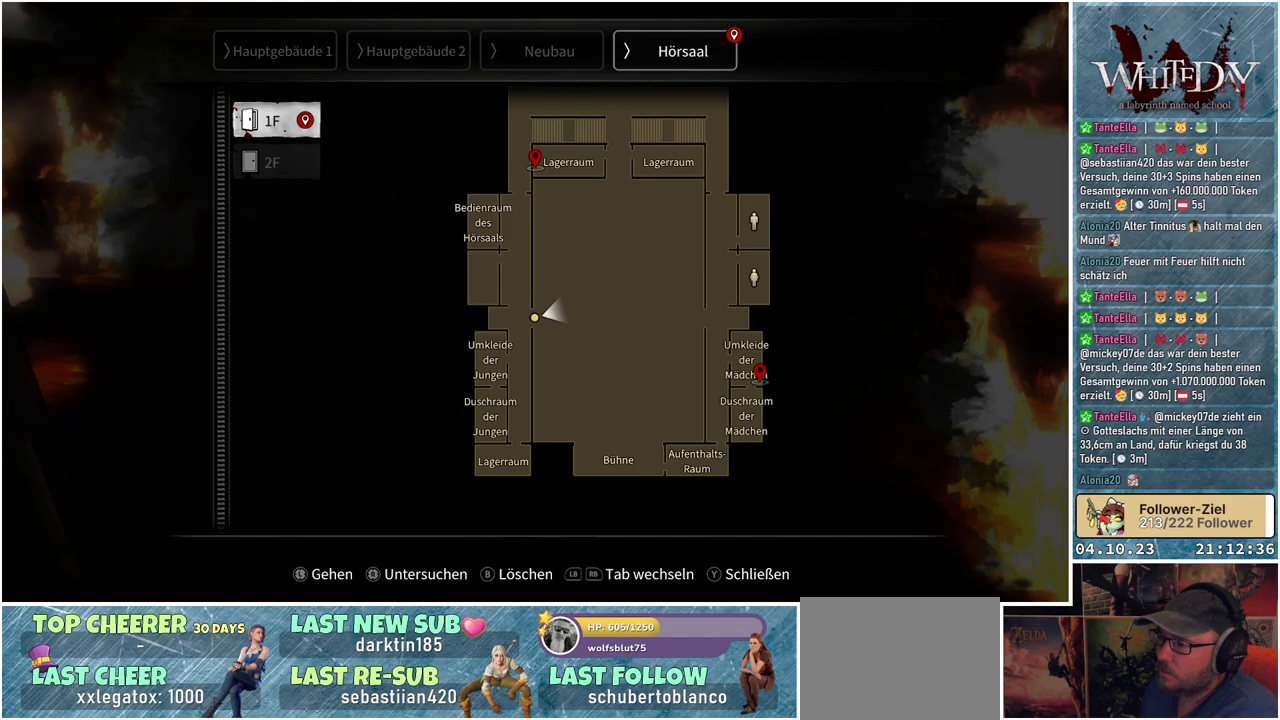
{"buttons": [], "left_stick": "center", "right_stick": "center", "events": [[367, "Y", "down"], [483, "Y", "up"]]}
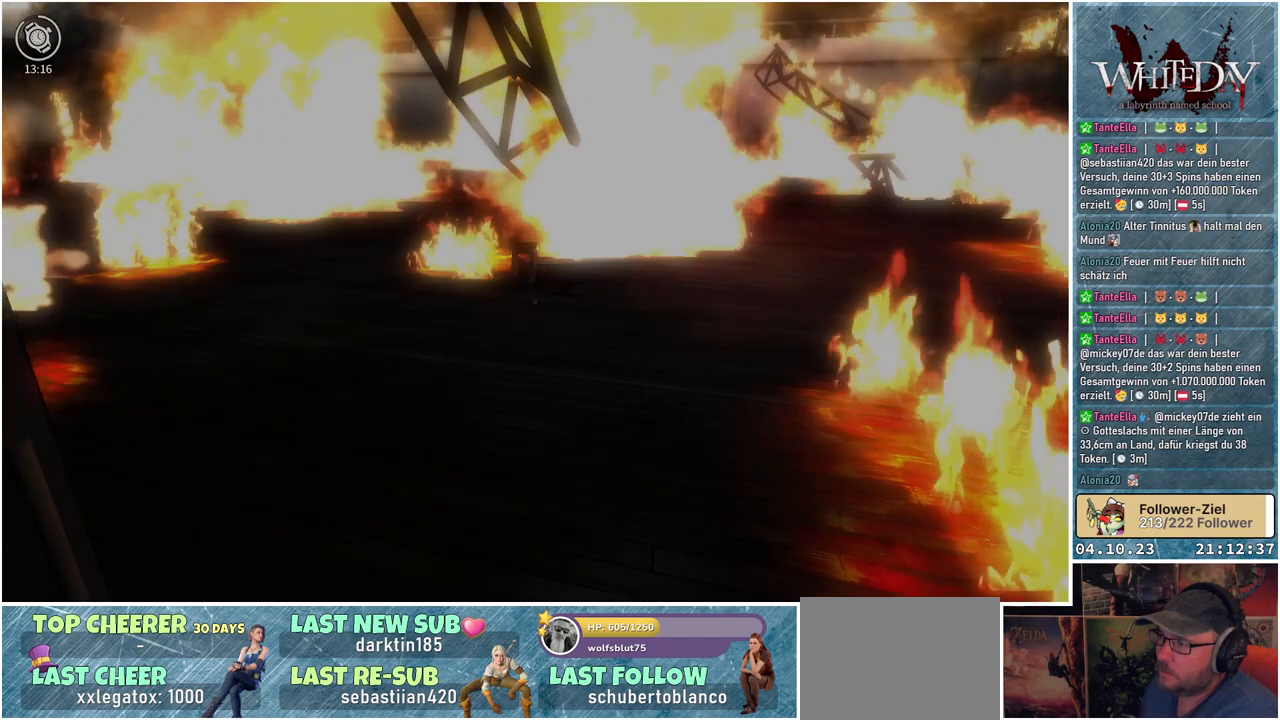
{"buttons": ["L1"], "left_stick": "up", "right_stick": "left", "events": [[200, "left_stick", "up"], [350, "right_stick", "left"], [433, "L1", "down"]]}
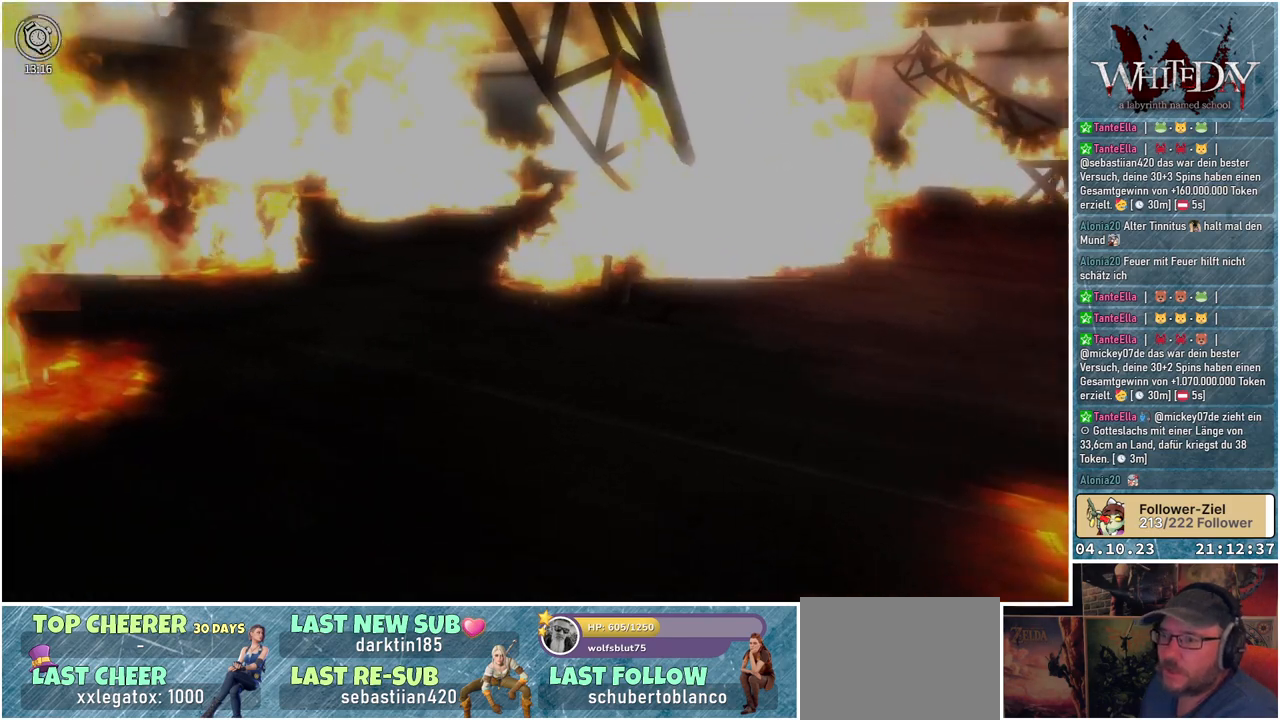
{"buttons": ["L1"], "left_stick": "up", "right_stick": "center", "events": [[200, "right_stick", "center"]]}
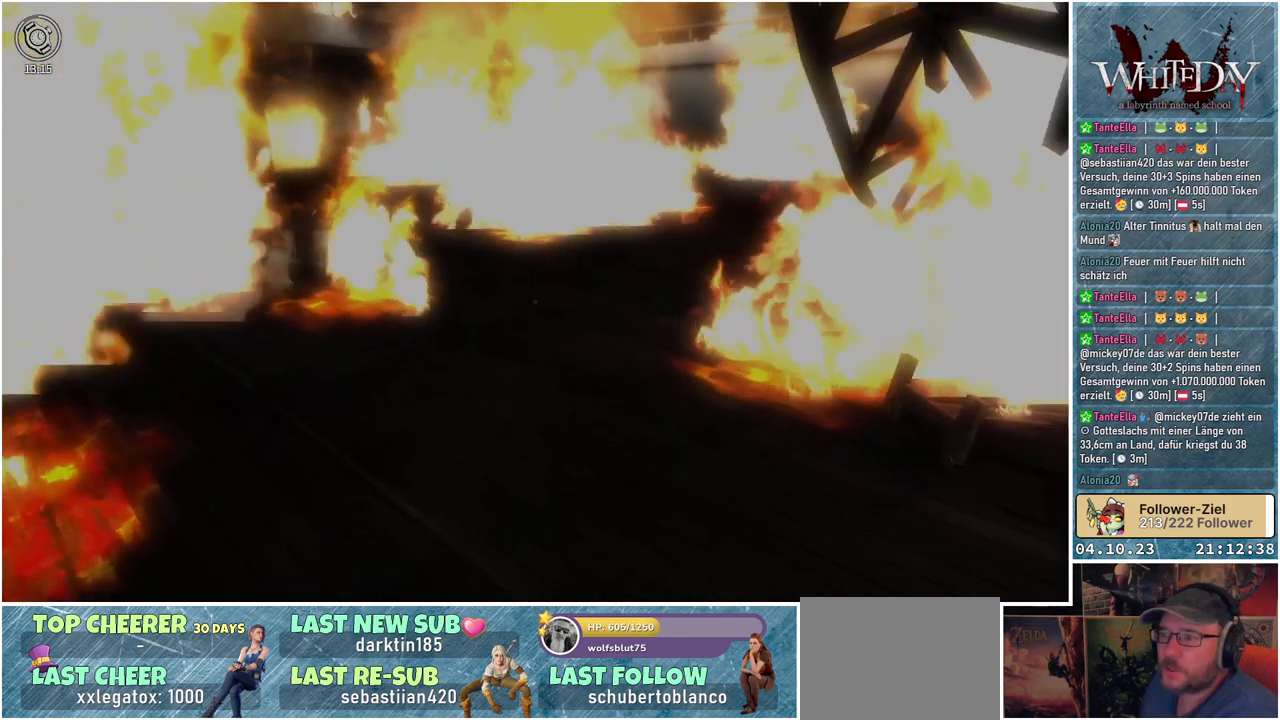
{"buttons": ["L1"], "left_stick": "up", "right_stick": "center", "events": []}
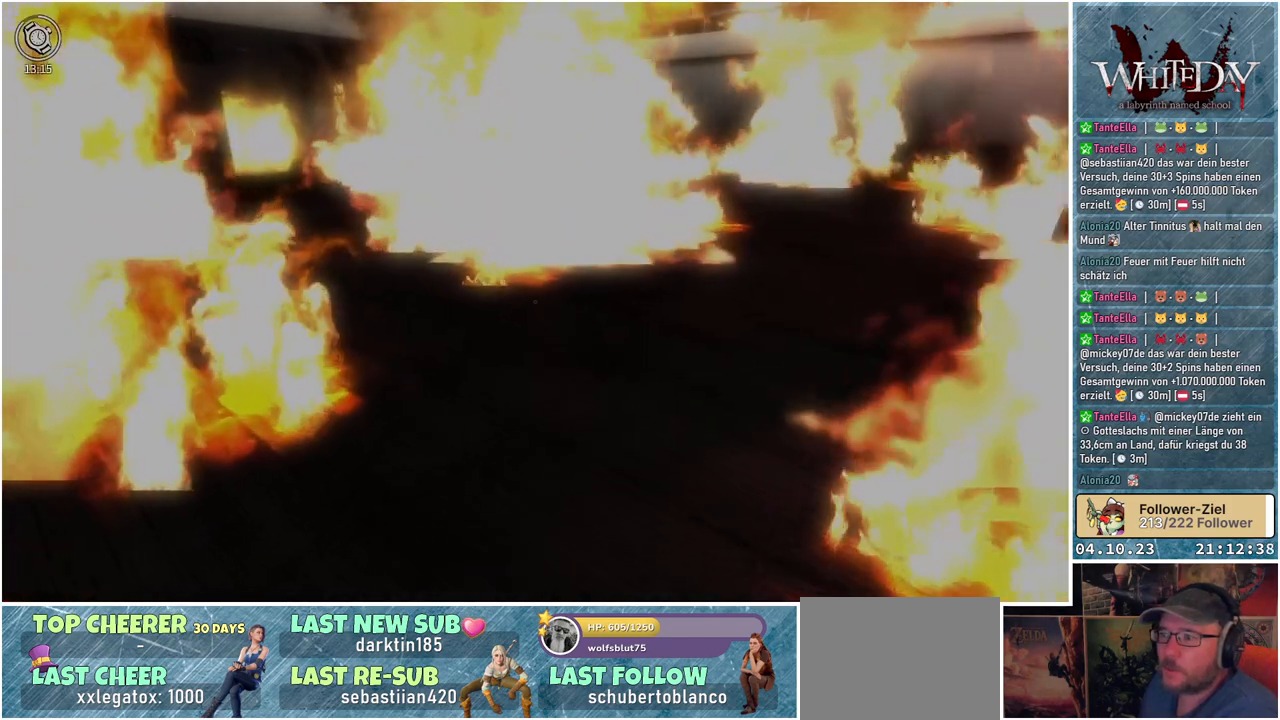
{"buttons": ["L1"], "left_stick": "up", "right_stick": "left", "events": [[283, "right_stick", "left"]]}
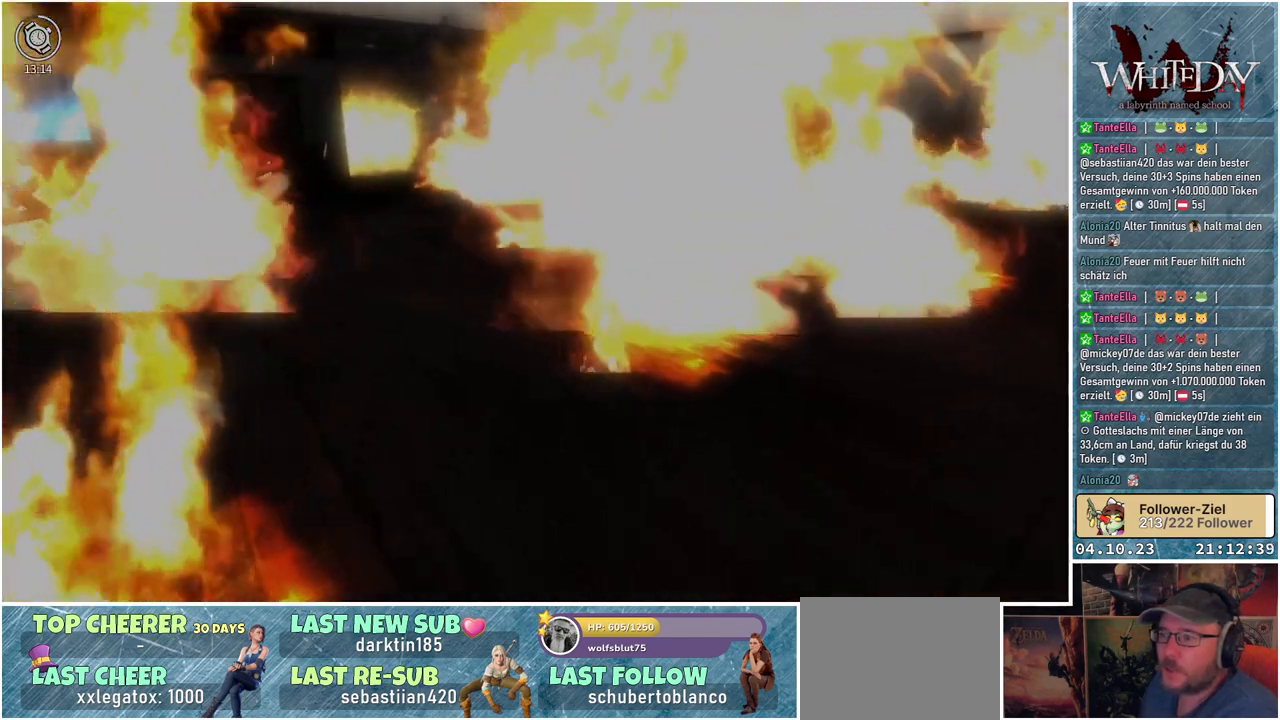
{"buttons": ["L1"], "left_stick": "up", "right_stick": "center", "events": [[217, "right_stick", "up-left"], [350, "right_stick", "center"]]}
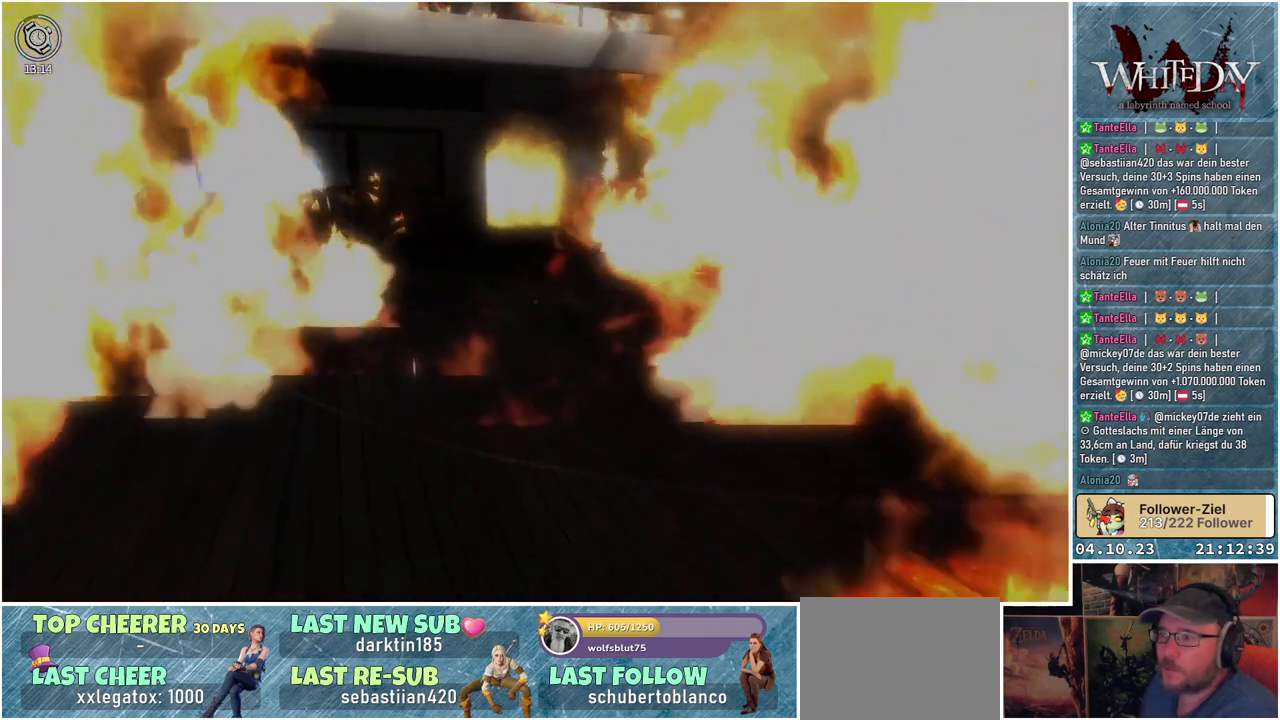
{"buttons": ["L1"], "left_stick": "up", "right_stick": "center", "events": []}
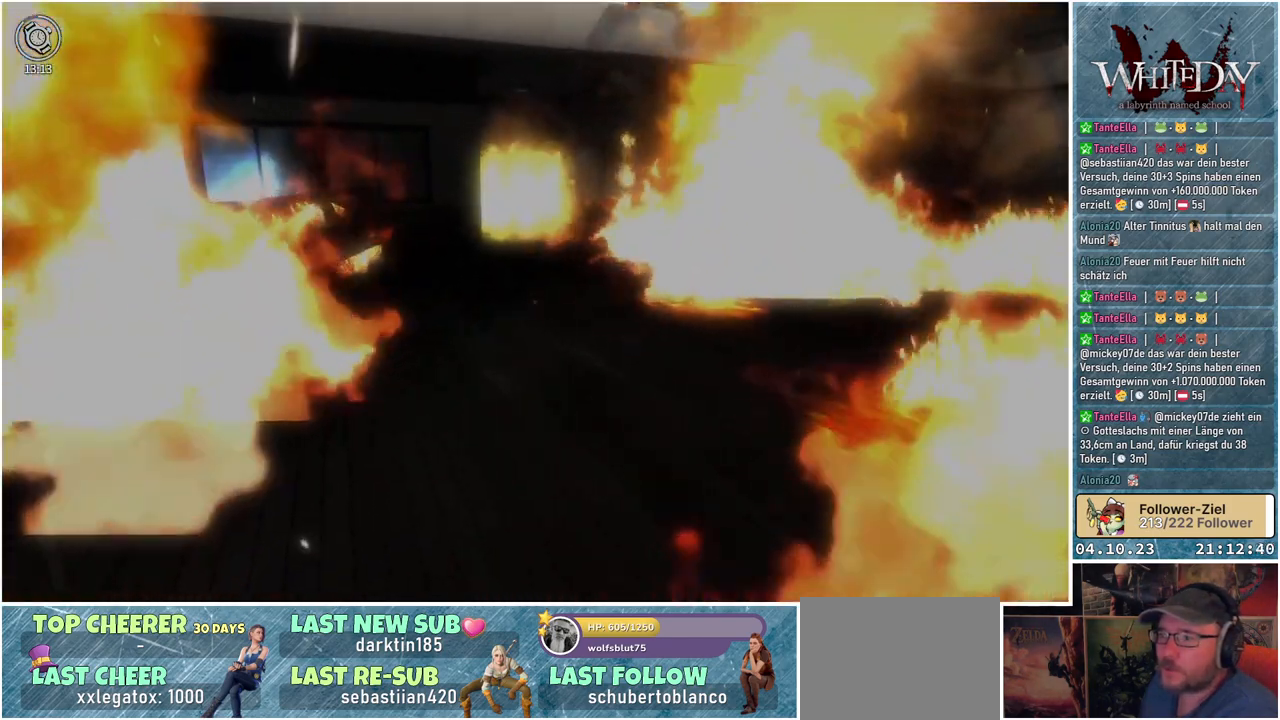
{"buttons": ["L1"], "left_stick": "up", "right_stick": "center", "events": []}
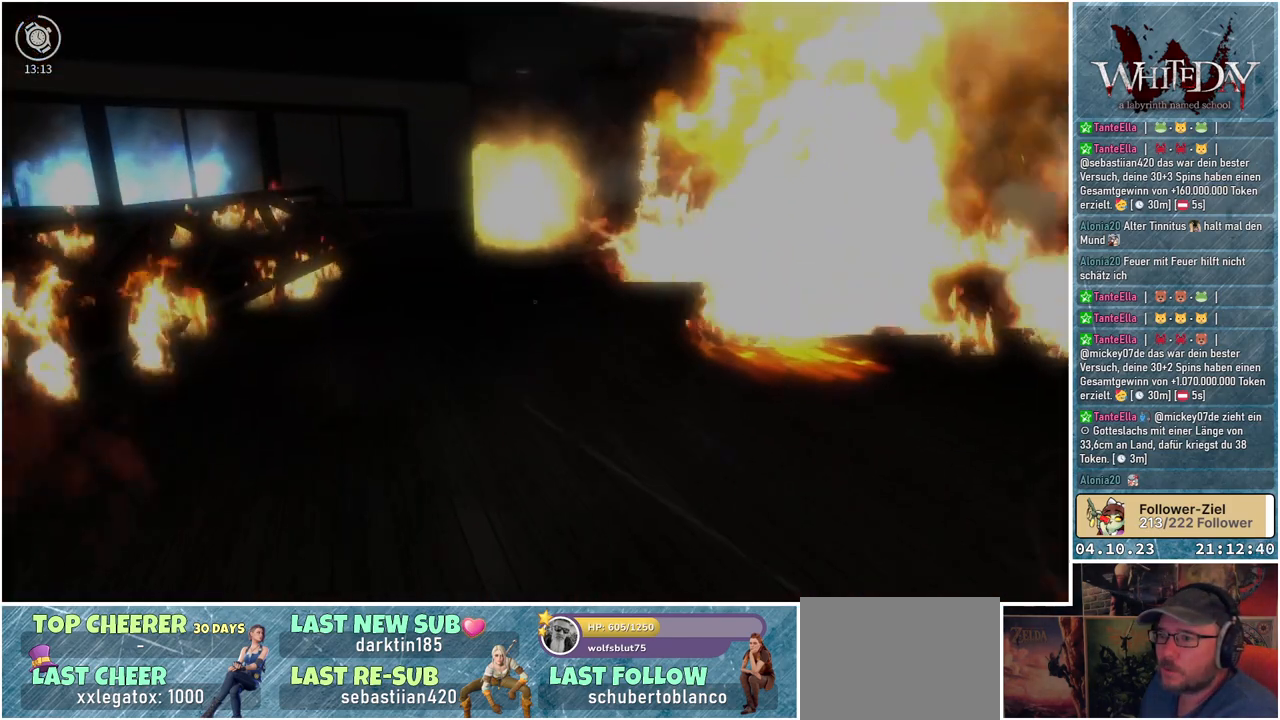
{"buttons": ["L1"], "left_stick": "up", "right_stick": "center", "events": []}
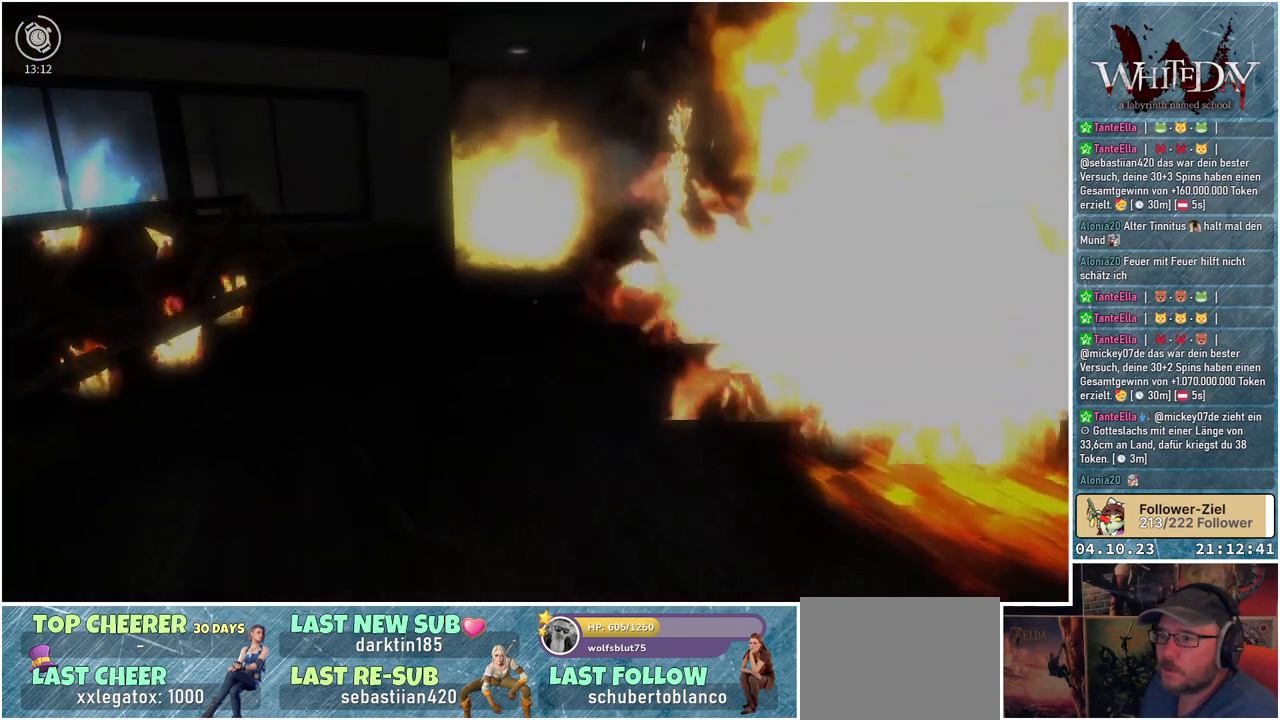
{"buttons": ["L1"], "left_stick": "up", "right_stick": "center", "events": []}
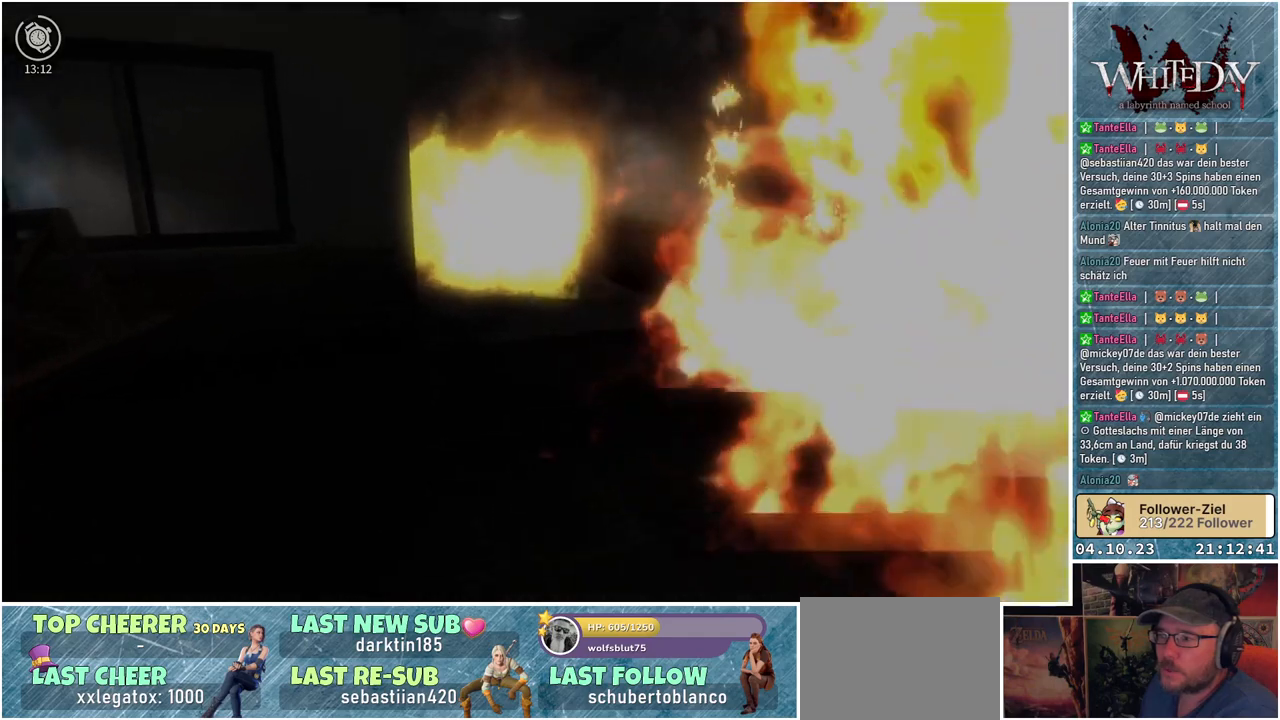
{"buttons": ["L1"], "left_stick": "up", "right_stick": "center", "events": [[100, "right_stick", "down-left"], [467, "right_stick", "center"]]}
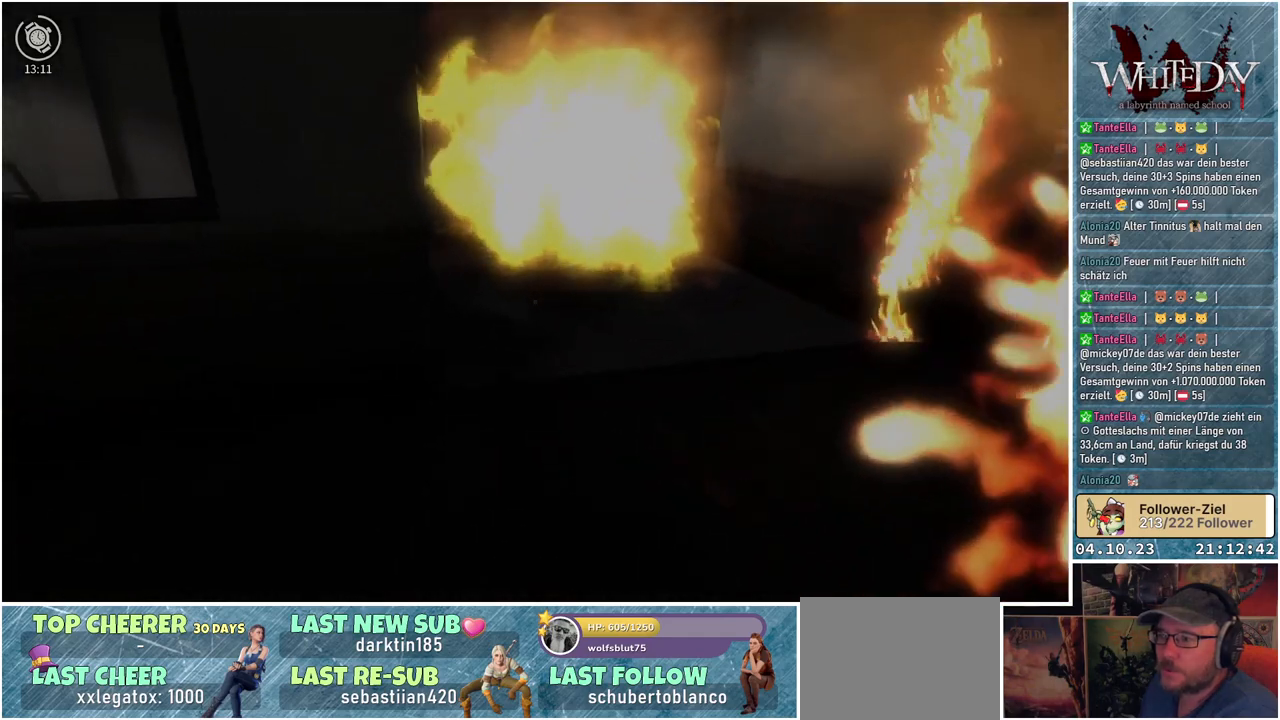
{"buttons": ["L1"], "left_stick": "up", "right_stick": "down-left", "events": [[433, "right_stick", "down-left"]]}
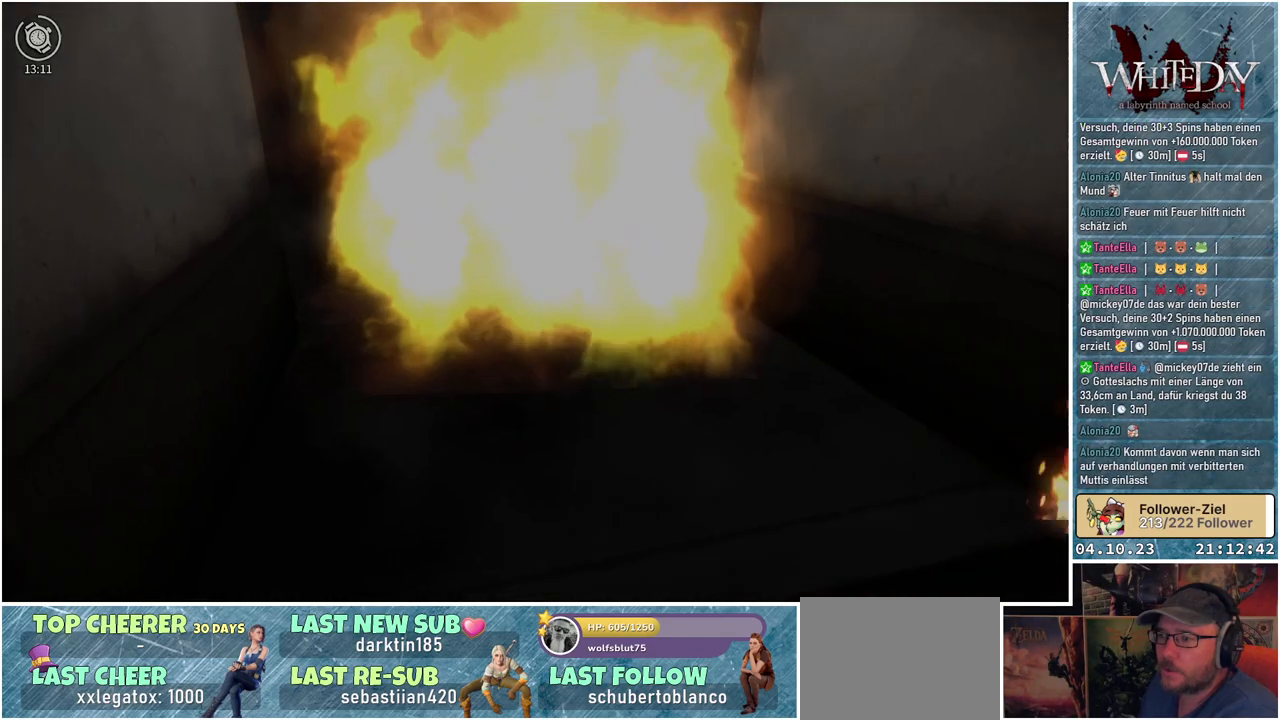
{"buttons": [], "left_stick": "up", "right_stick": "down-left", "events": [[400, "L1", "up"]]}
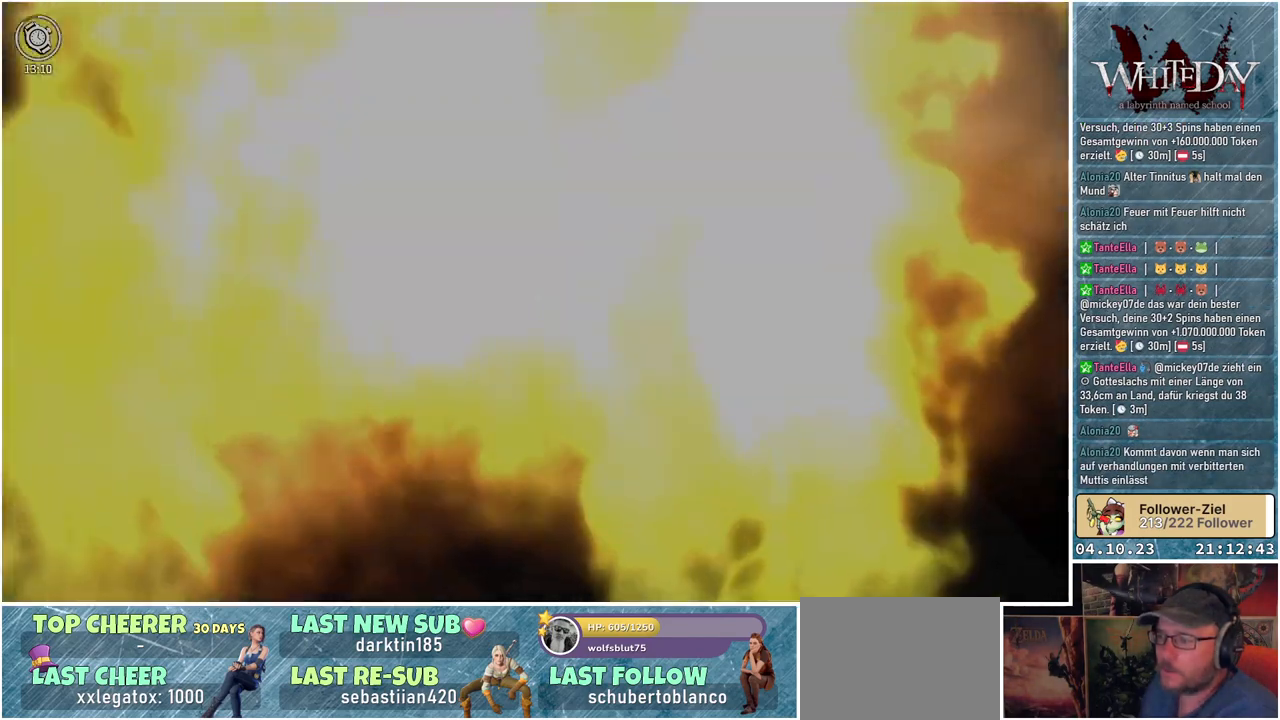
{"buttons": [], "left_stick": "center", "right_stick": "center", "events": [[33, "left_stick", "center"], [67, "right_stick", "center"], [333, "left_stick", "up"], [483, "left_stick", "center"]]}
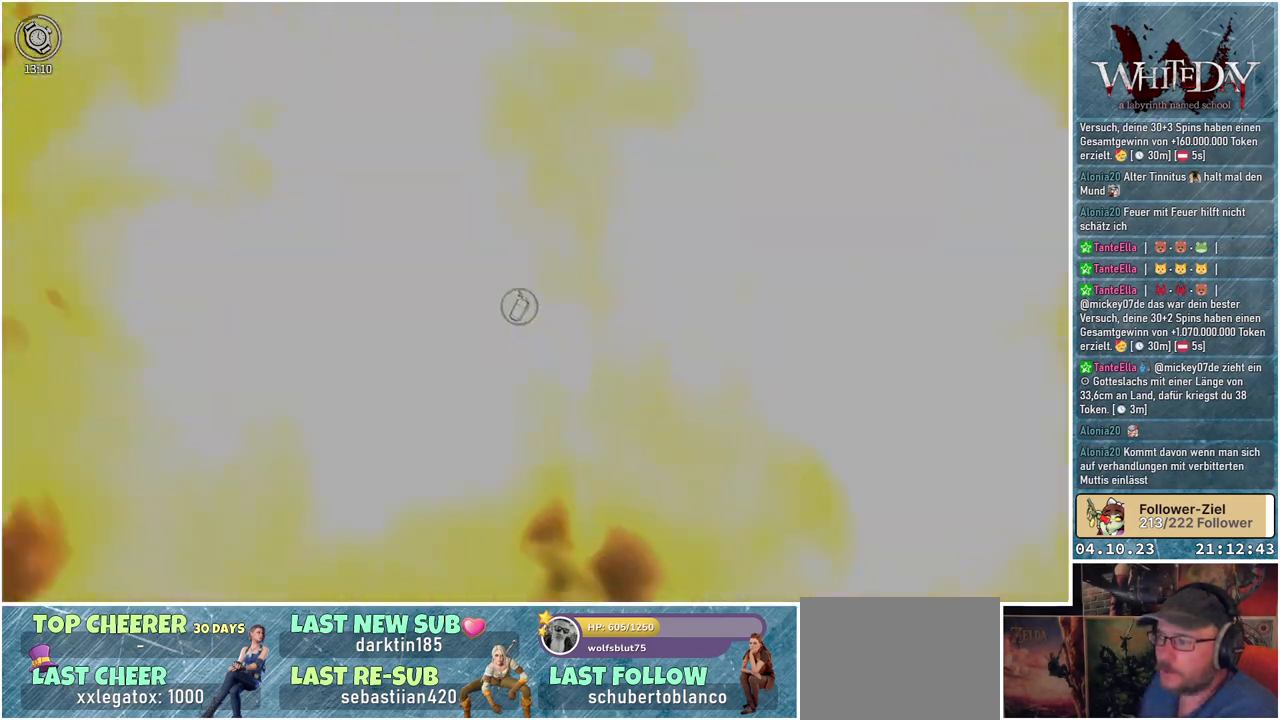
{"buttons": ["A"], "left_stick": "center", "right_stick": "center", "events": [[450, "A", "down"]]}
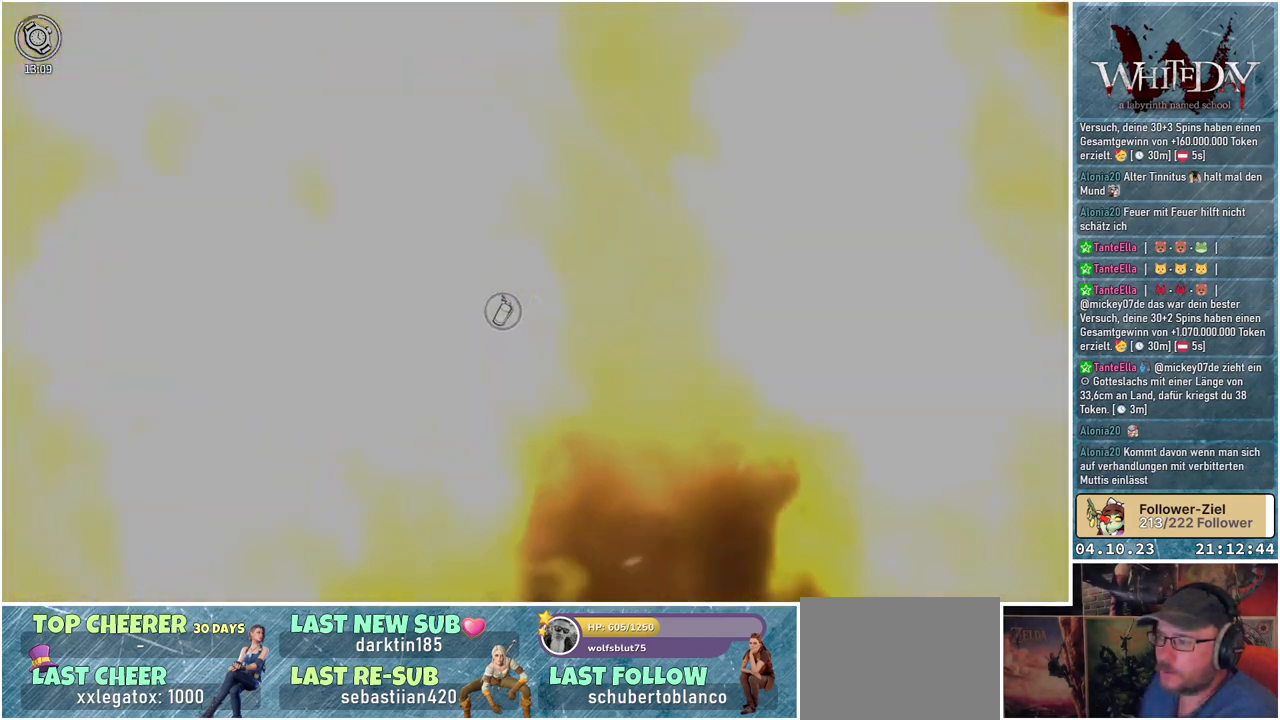
{"buttons": [], "left_stick": "center", "right_stick": "center", "events": [[67, "A", "up"]]}